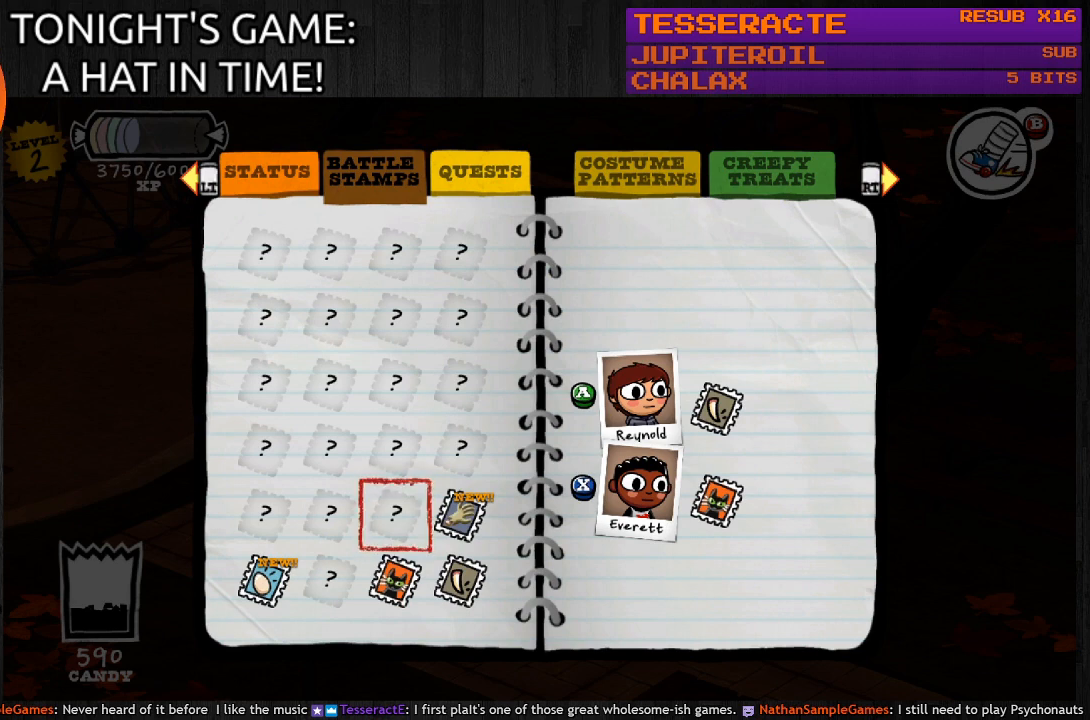
Gameplay with a controller (PlayStation layout); each line is a JSON object with the inputs held at the frame after it. "events" lists button and stick changes between this image and that frame as [ms after this image, input, new state], when the widget could be followed in between.
{"buttons": [], "left_stick": "center", "right_stick": "center", "events": [[100, "DPAD_RIGHT", "down"], [233, "DPAD_RIGHT", "up"]]}
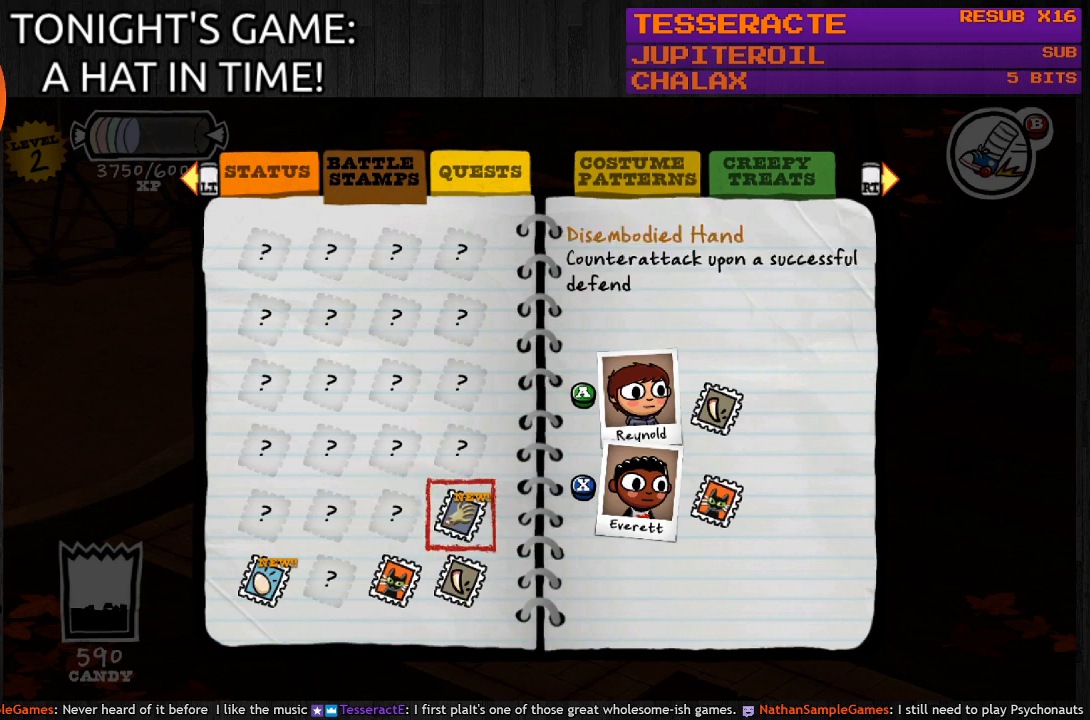
{"buttons": [], "left_stick": "center", "right_stick": "center", "events": []}
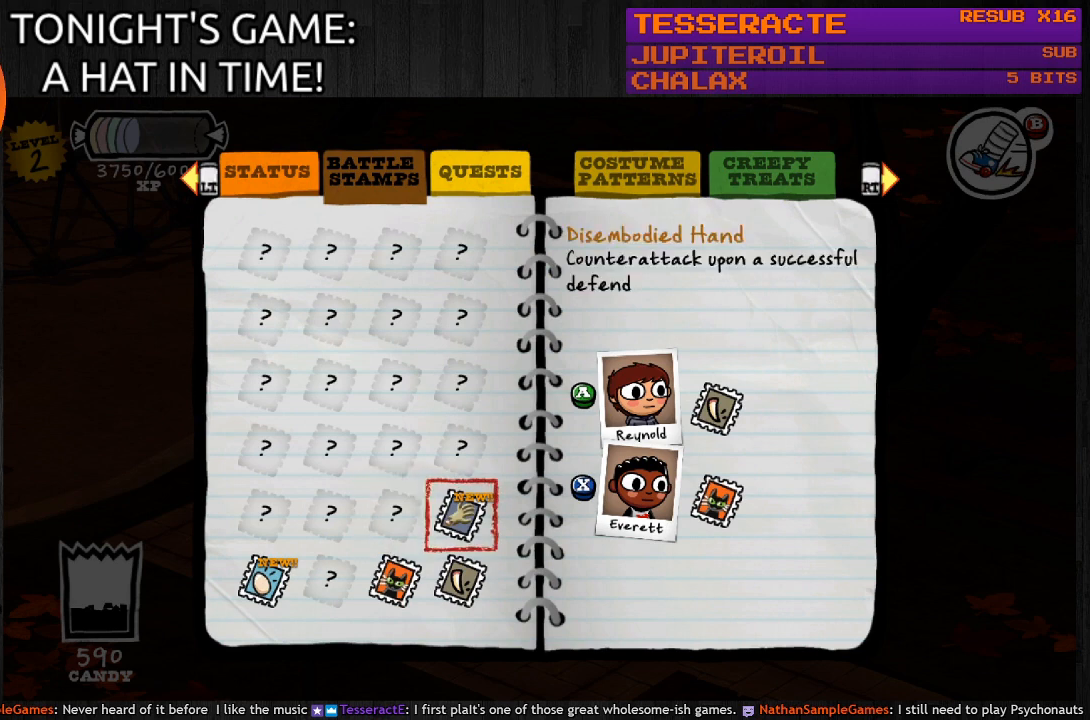
{"buttons": [], "left_stick": "center", "right_stick": "center", "events": []}
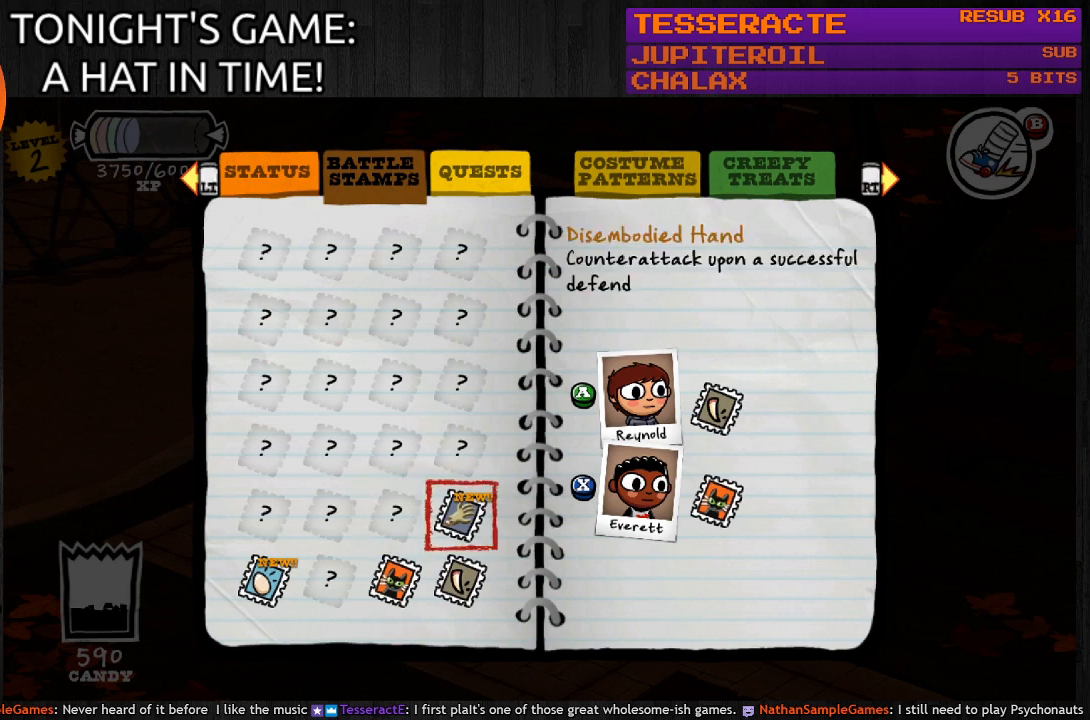
{"buttons": [], "left_stick": "center", "right_stick": "center", "events": []}
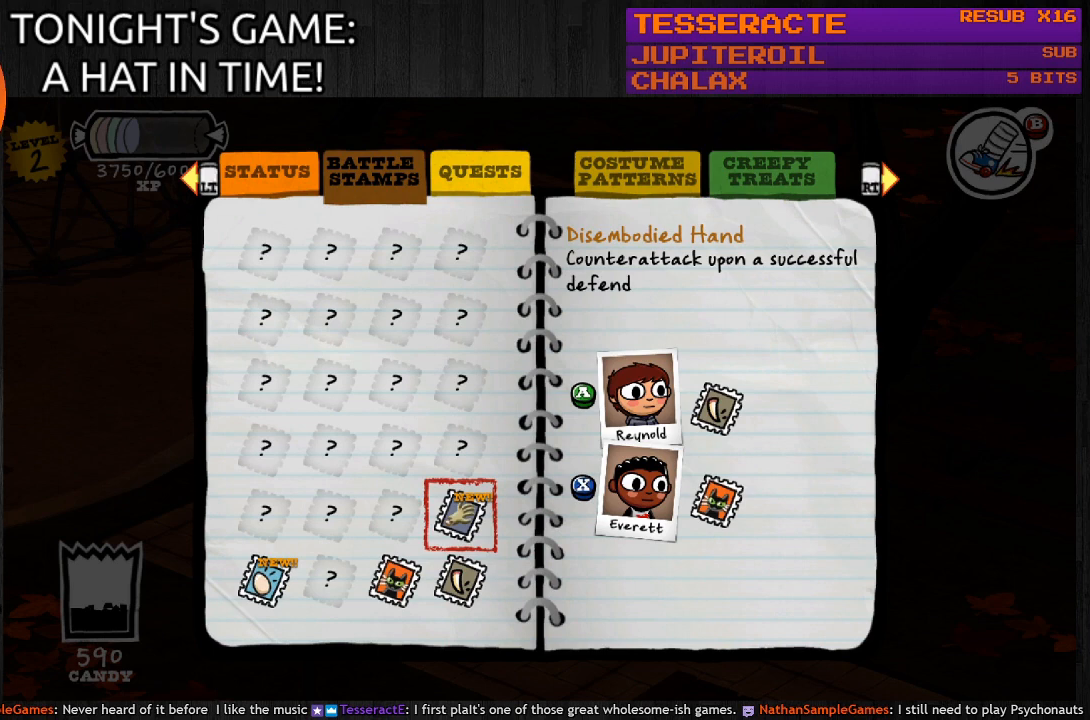
{"buttons": [], "left_stick": "center", "right_stick": "center", "events": []}
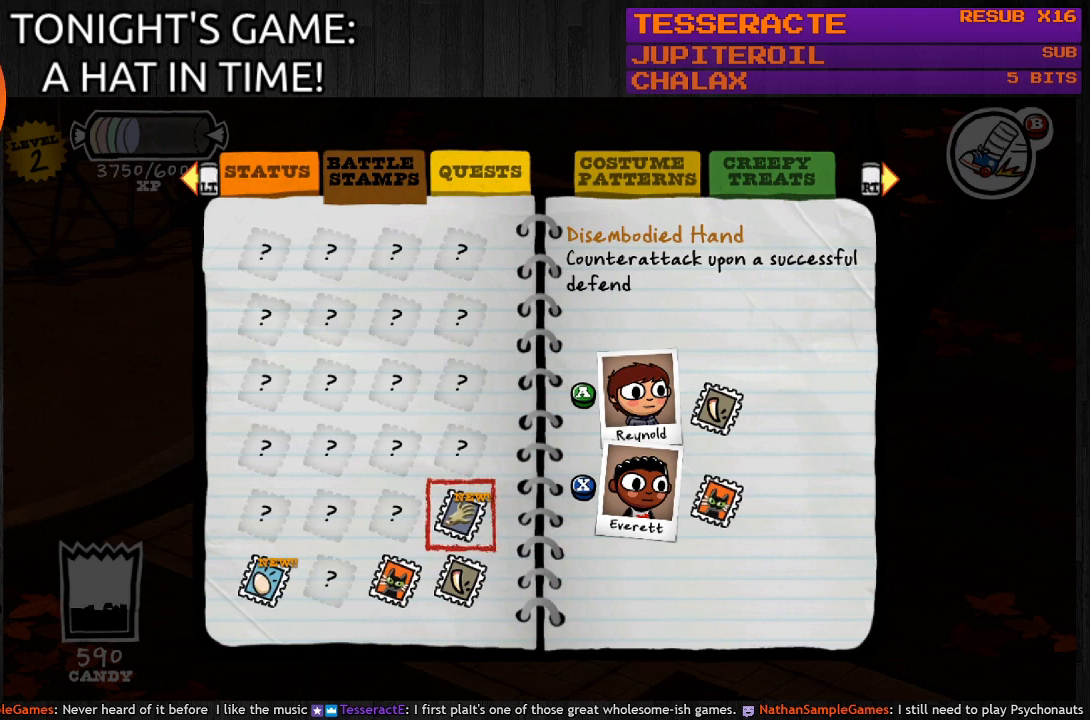
{"buttons": [], "left_stick": "center", "right_stick": "center", "events": []}
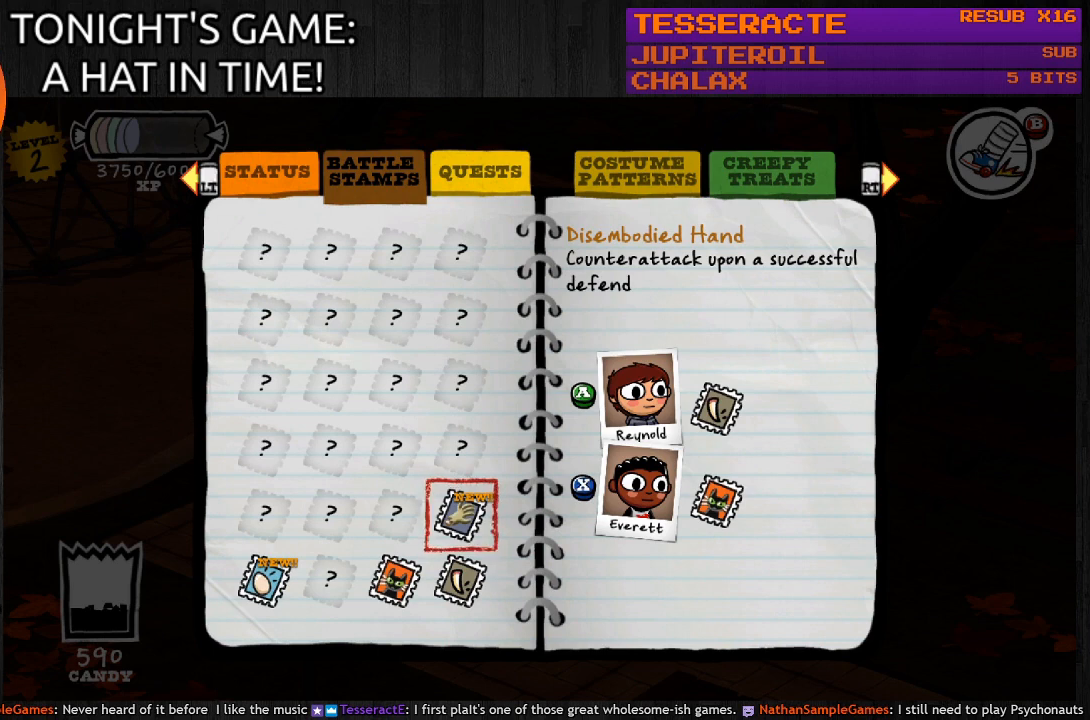
{"buttons": [], "left_stick": "center", "right_stick": "center", "events": []}
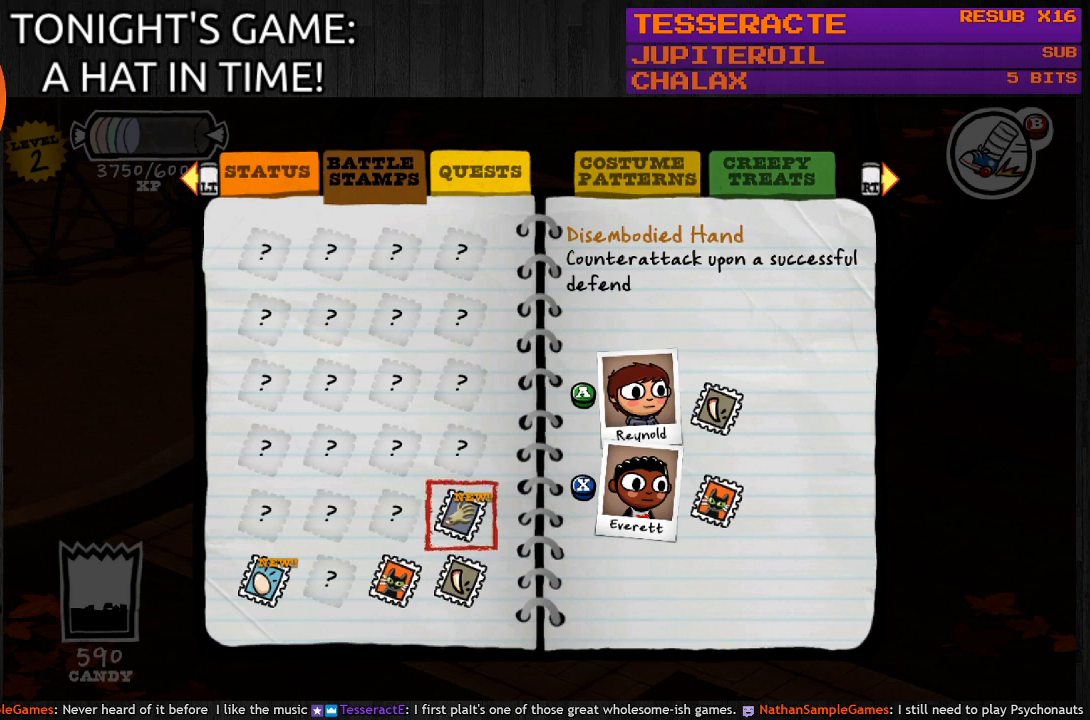
{"buttons": ["DPAD_DOWN"], "left_stick": "center", "right_stick": "center", "events": [[367, "DPAD_DOWN", "down"]]}
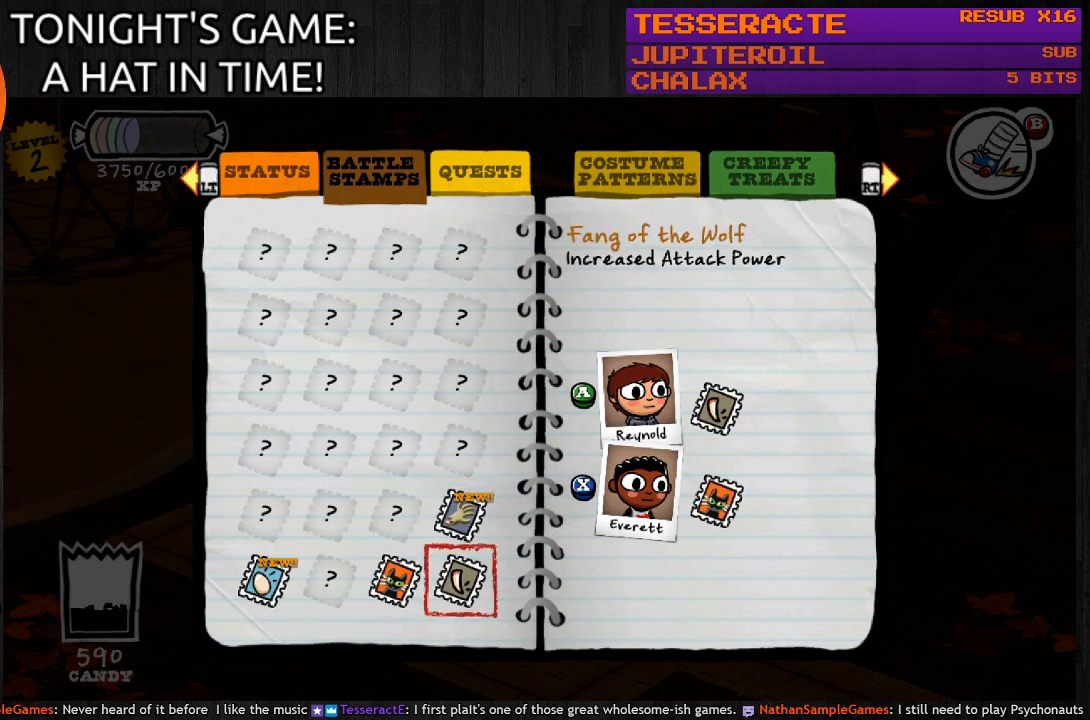
{"buttons": [], "left_stick": "center", "right_stick": "center", "events": [[33, "DPAD_DOWN", "up"], [167, "DPAD_LEFT", "down"], [267, "DPAD_LEFT", "up"], [333, "DPAD_LEFT", "down"], [500, "DPAD_LEFT", "up"]]}
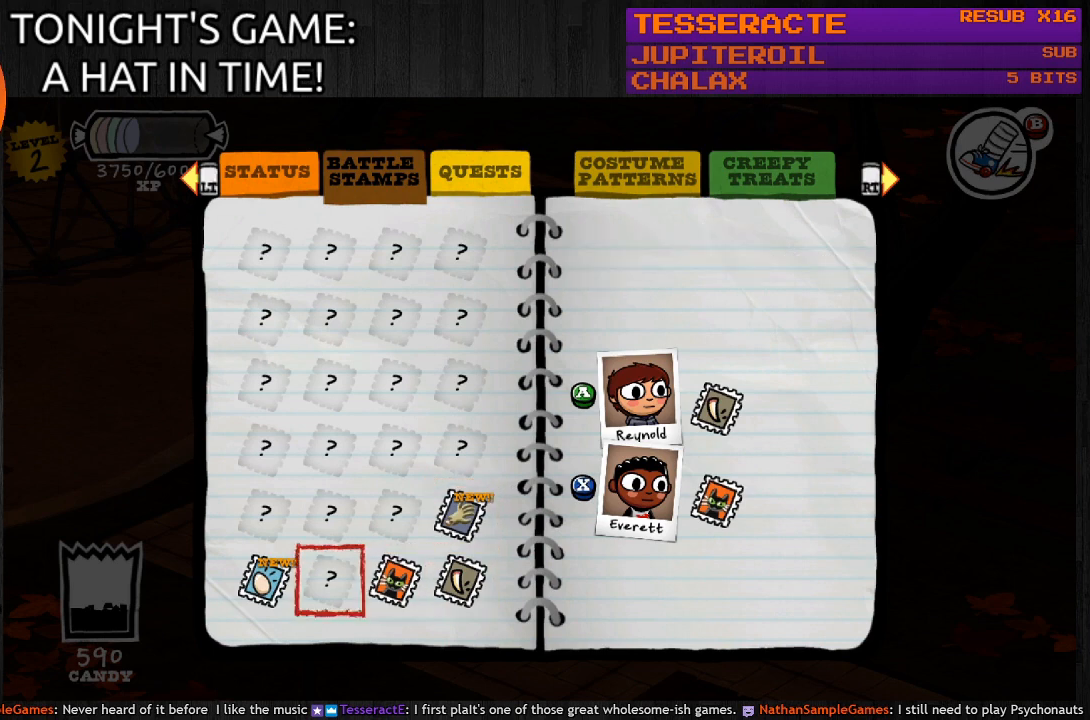
{"buttons": [], "left_stick": "center", "right_stick": "center", "events": [[200, "DPAD_LEFT", "down"], [300, "DPAD_LEFT", "up"]]}
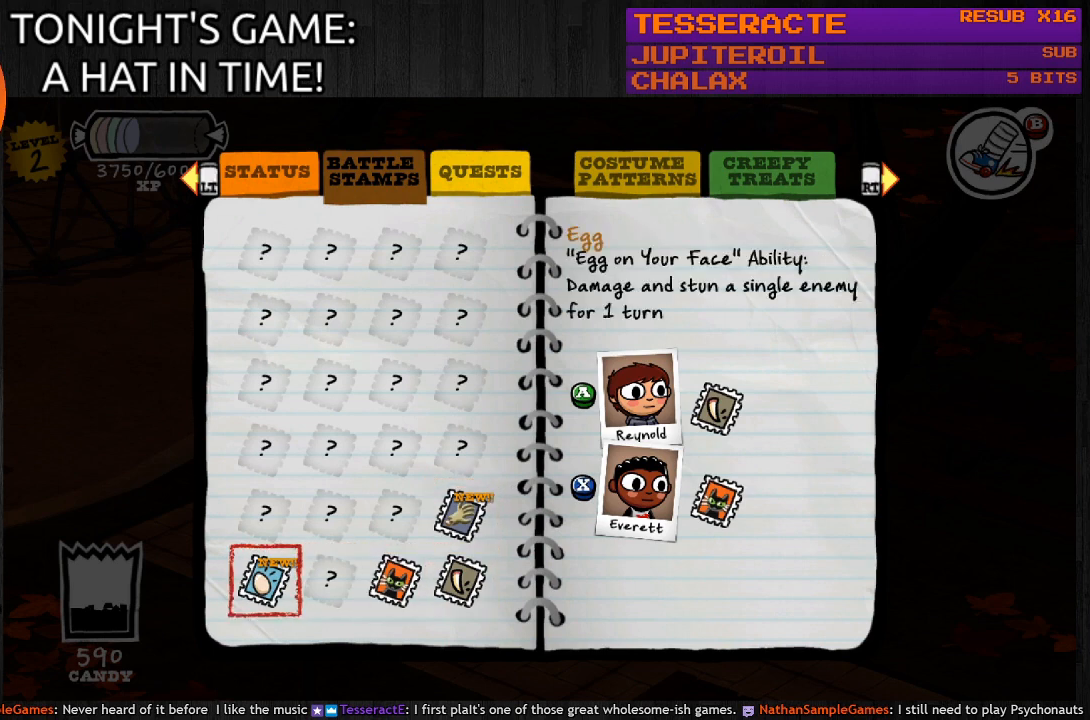
{"buttons": [], "left_stick": "center", "right_stick": "center", "events": []}
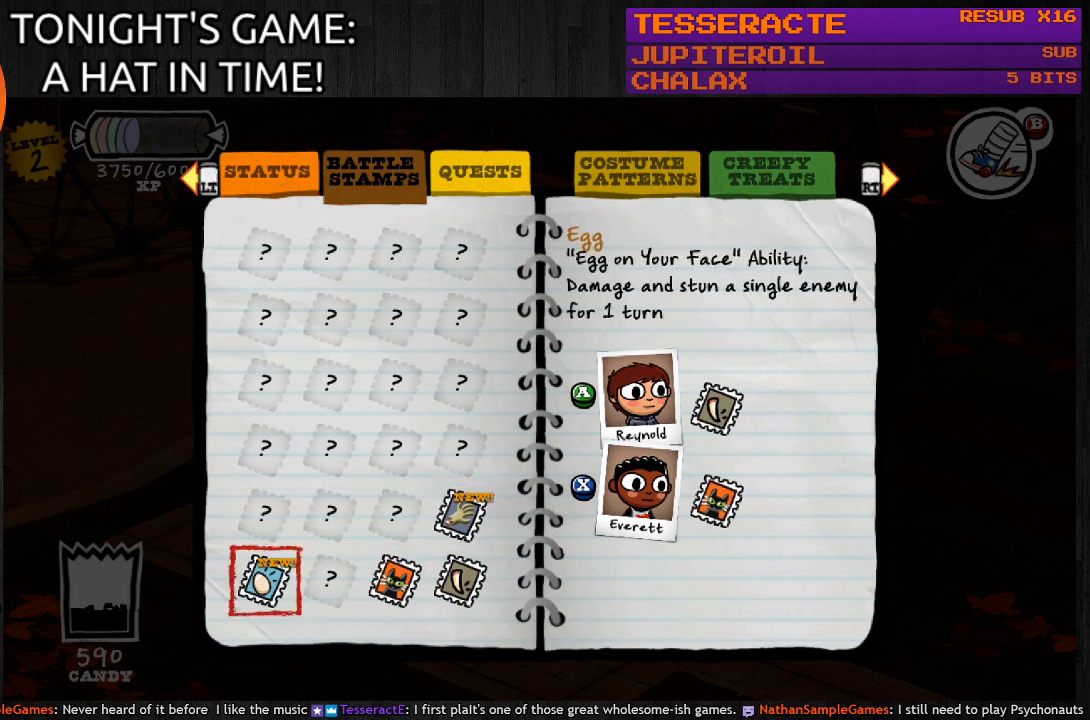
{"buttons": [], "left_stick": "center", "right_stick": "center", "events": []}
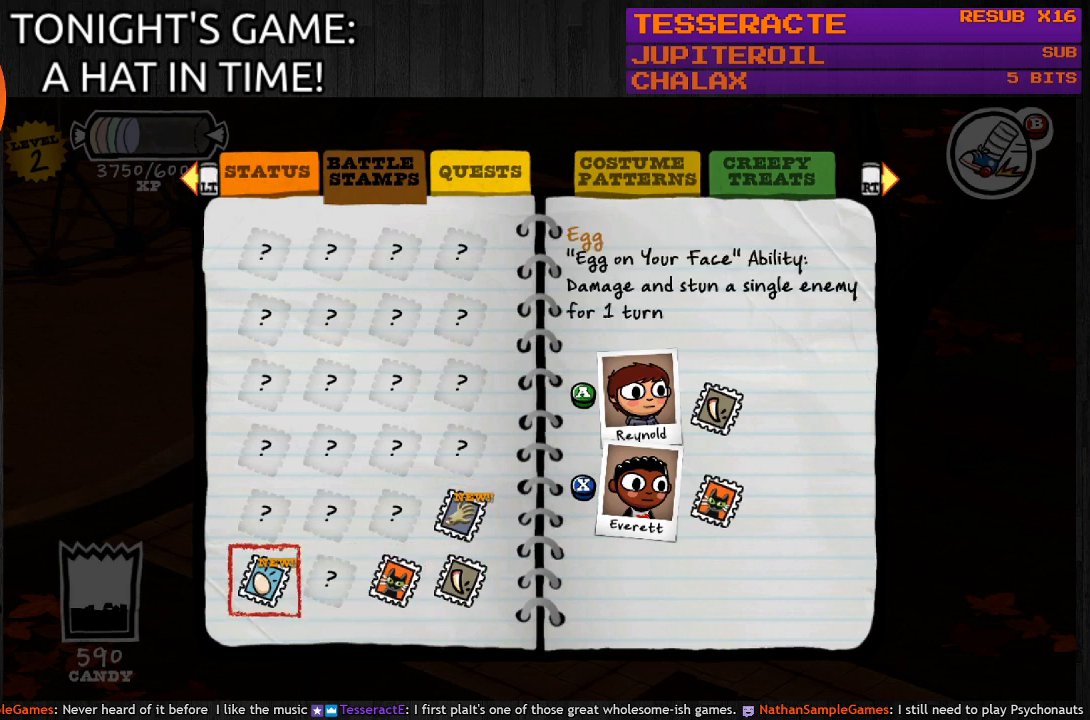
{"buttons": [], "left_stick": "center", "right_stick": "center", "events": []}
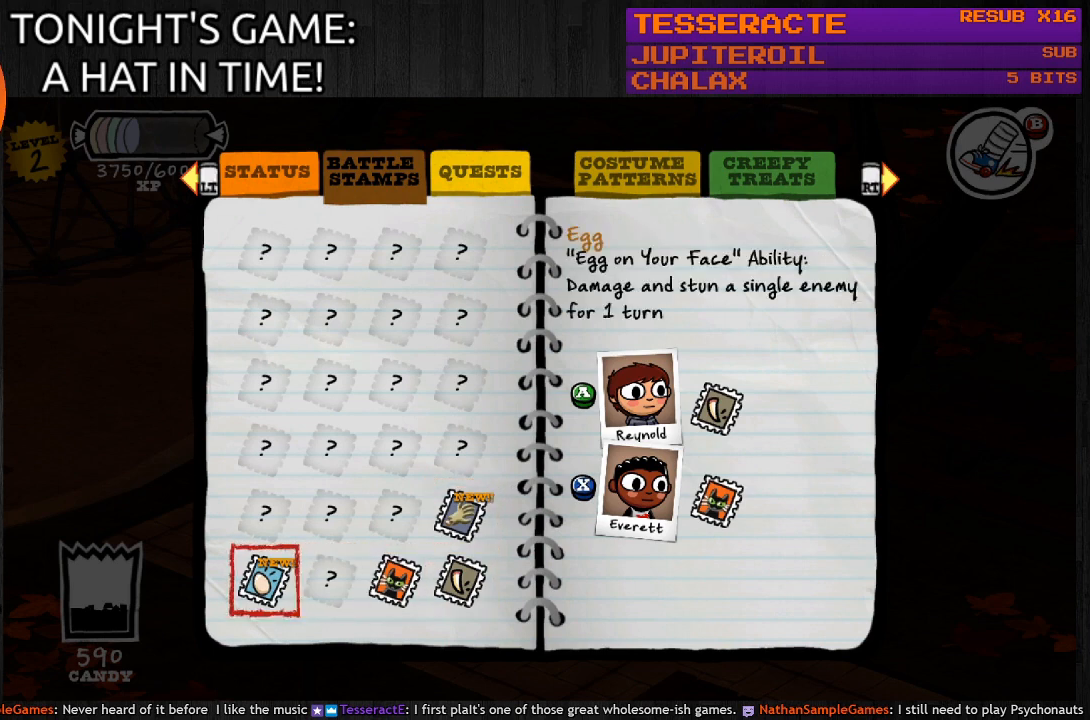
{"buttons": ["DPAD_RIGHT"], "left_stick": "center", "right_stick": "center", "events": [[33, "DPAD_RIGHT", "down"], [200, "DPAD_RIGHT", "up"], [300, "DPAD_RIGHT", "down"], [433, "DPAD_RIGHT", "up"], [500, "DPAD_RIGHT", "down"]]}
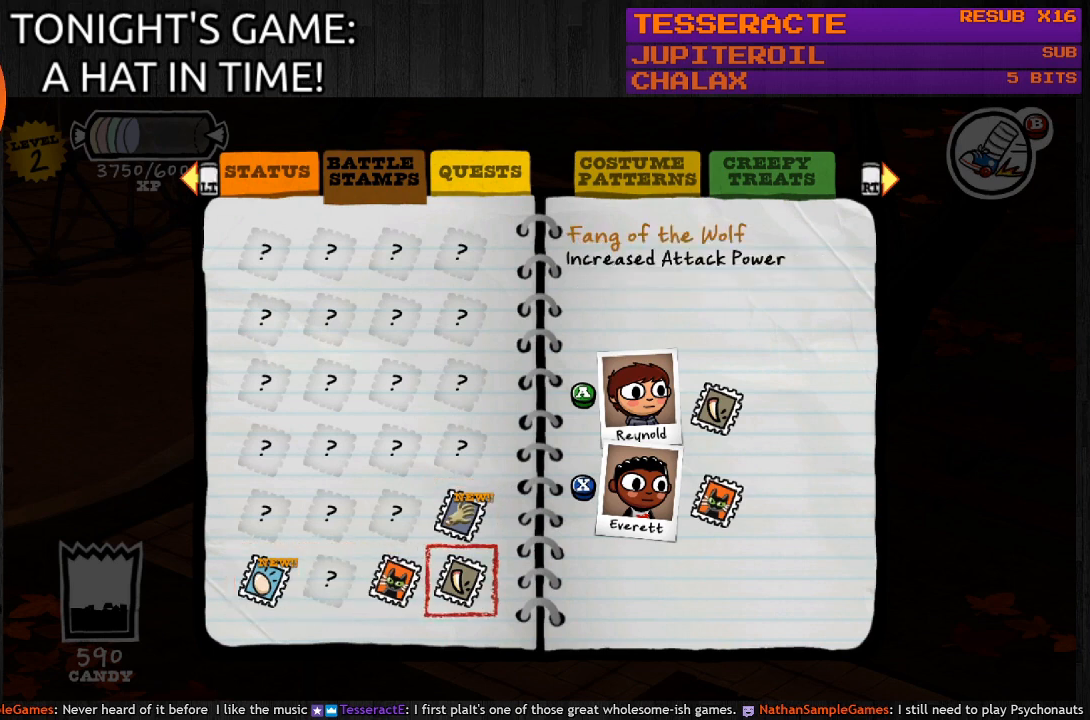
{"buttons": [], "left_stick": "center", "right_stick": "center", "events": [[133, "DPAD_RIGHT", "up"], [333, "DPAD_UP", "down"], [500, "DPAD_UP", "up"]]}
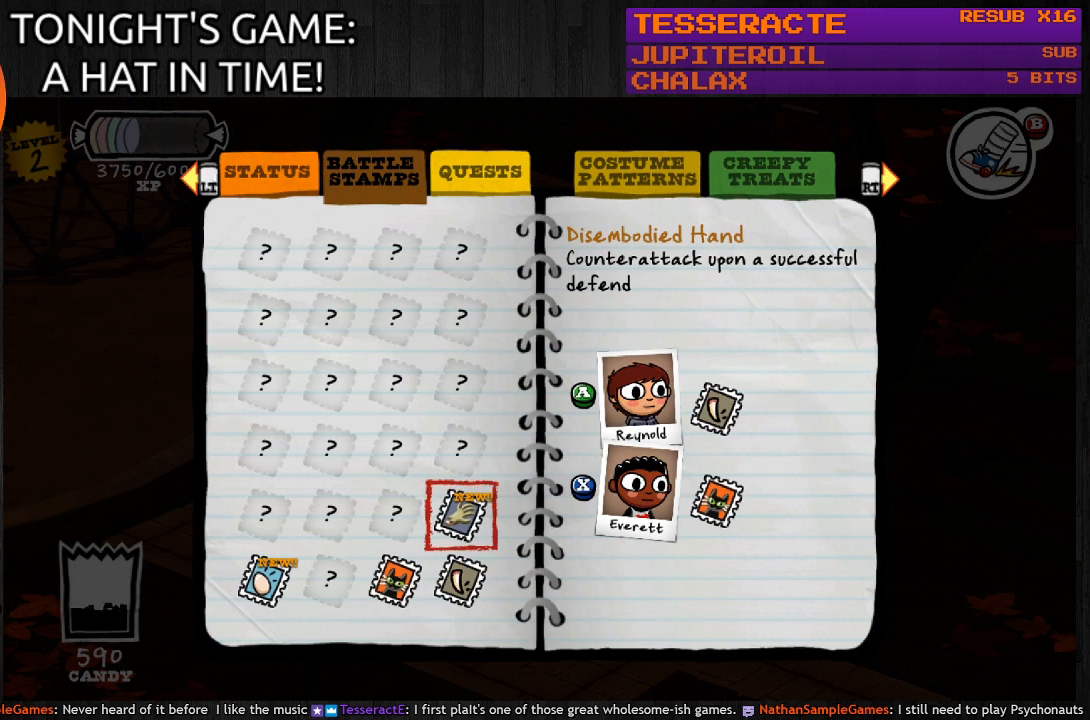
{"buttons": [], "left_stick": "center", "right_stick": "center", "events": []}
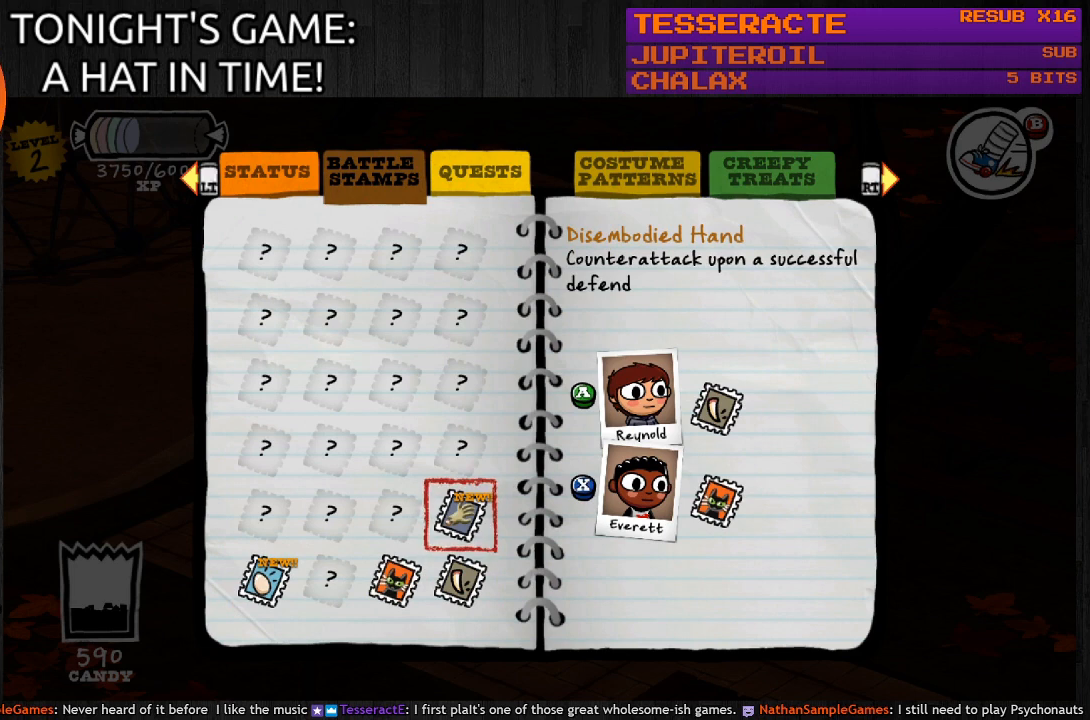
{"buttons": [], "left_stick": "center", "right_stick": "center", "events": []}
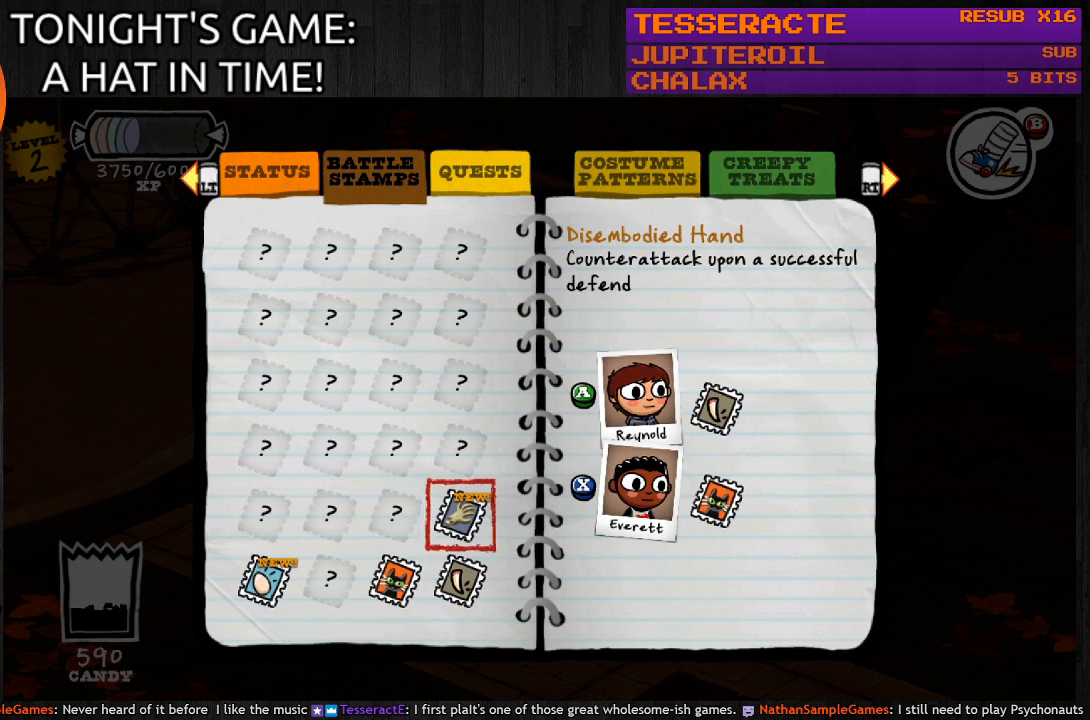
{"buttons": [], "left_stick": "center", "right_stick": "center", "events": [[233, "CROSS", "down"], [367, "CROSS", "up"]]}
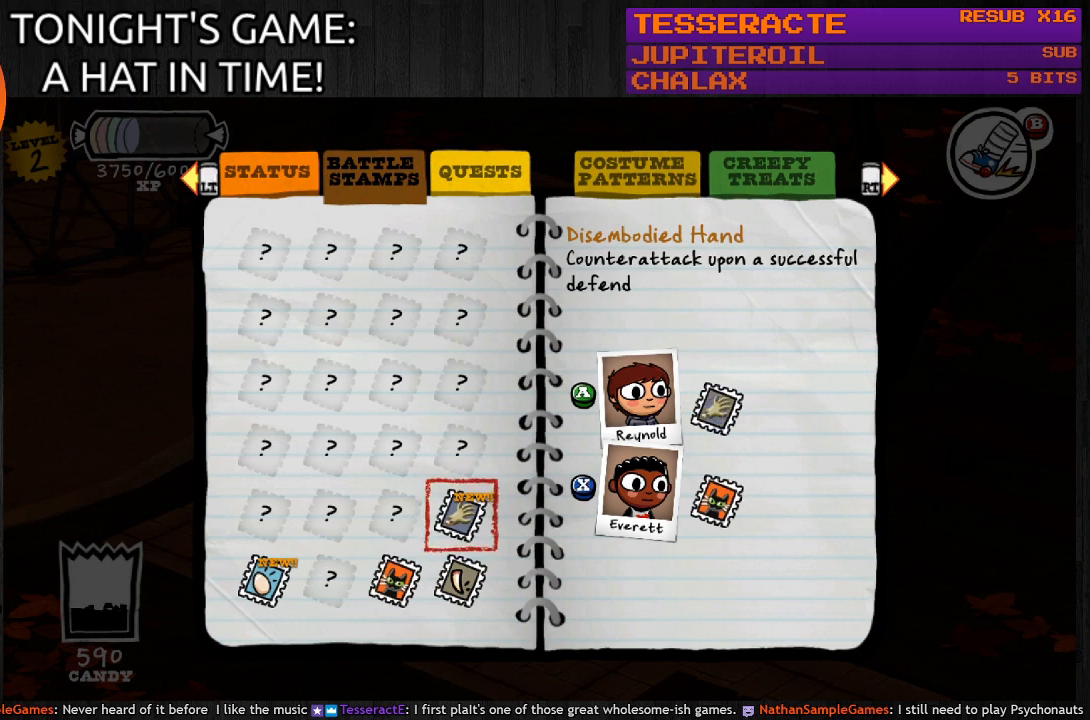
{"buttons": ["DPAD_DOWN"], "left_stick": "center", "right_stick": "center", "events": [[433, "DPAD_DOWN", "down"]]}
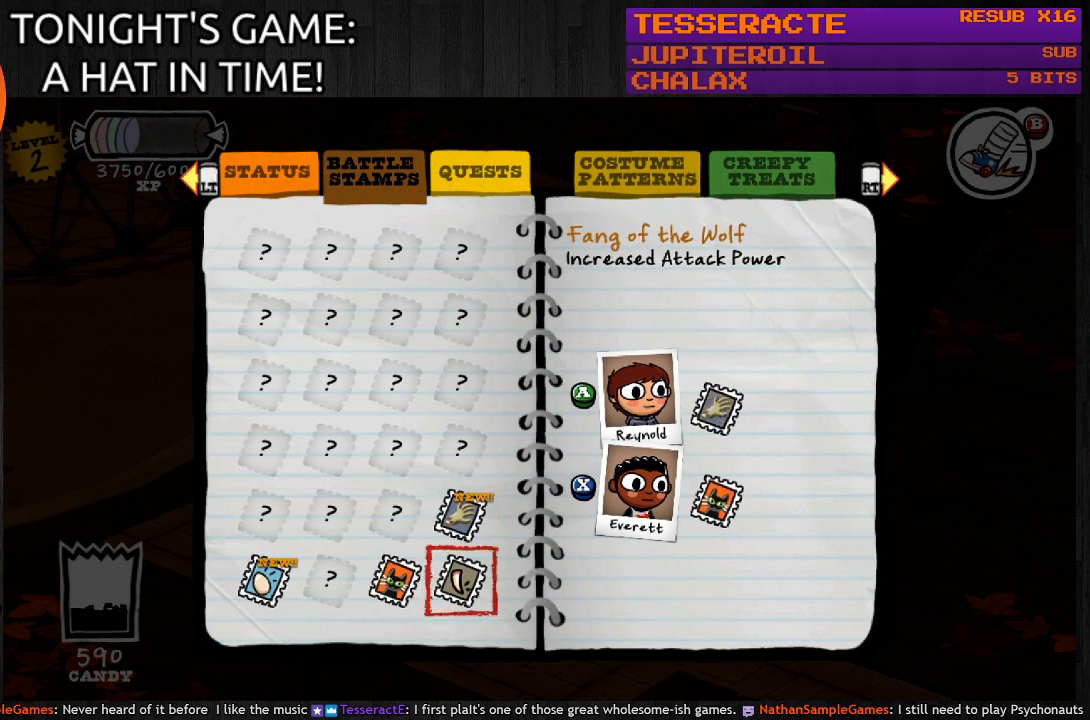
{"buttons": [], "left_stick": "center", "right_stick": "center", "events": [[67, "DPAD_DOWN", "up"], [233, "DPAD_LEFT", "down"], [400, "DPAD_LEFT", "up"]]}
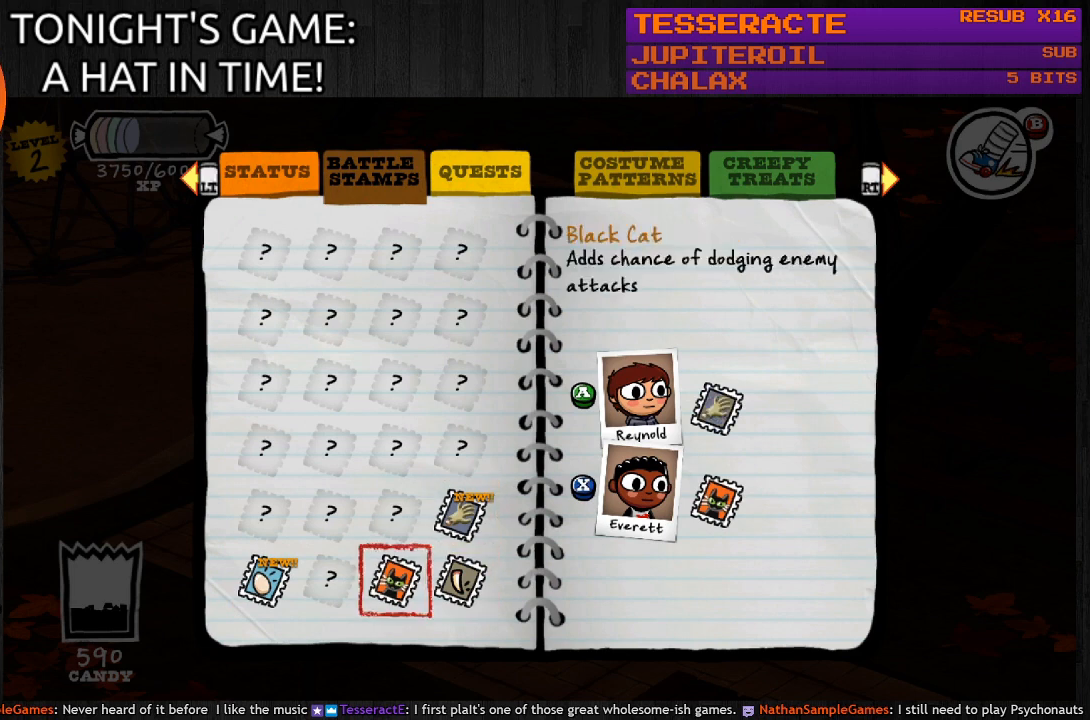
{"buttons": ["DPAD_LEFT"], "left_stick": "center", "right_stick": "center", "events": [[267, "DPAD_LEFT", "down"], [367, "DPAD_LEFT", "up"], [433, "DPAD_LEFT", "down"]]}
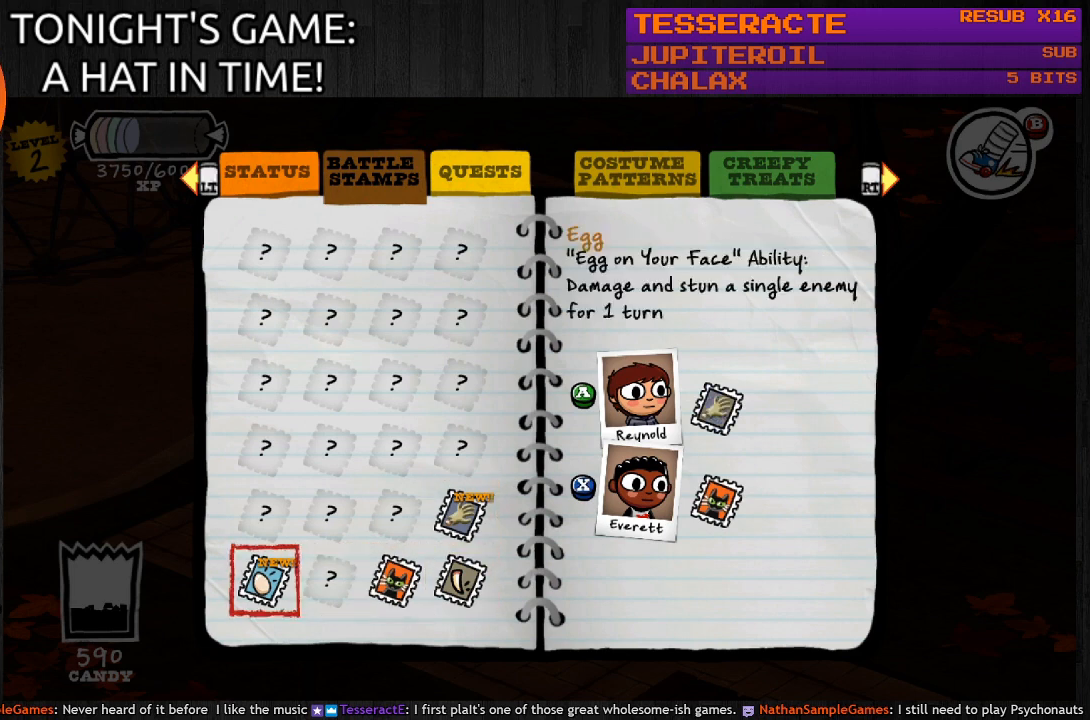
{"buttons": [], "left_stick": "center", "right_stick": "center", "events": [[67, "DPAD_LEFT", "up"]]}
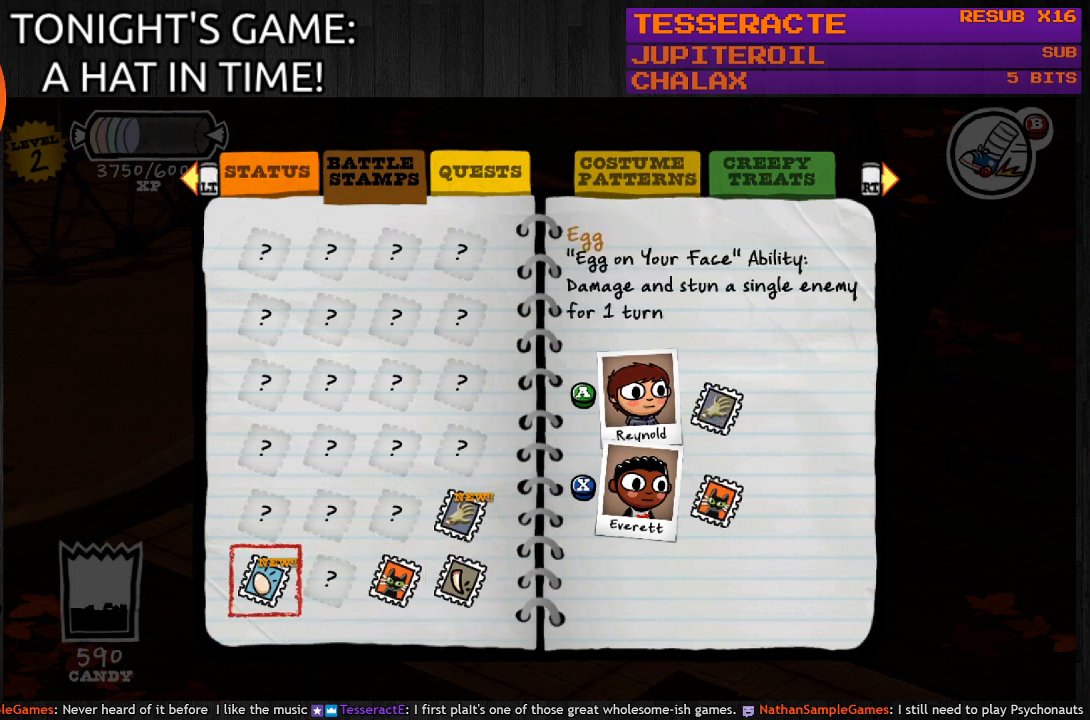
{"buttons": [], "left_stick": "center", "right_stick": "center", "events": []}
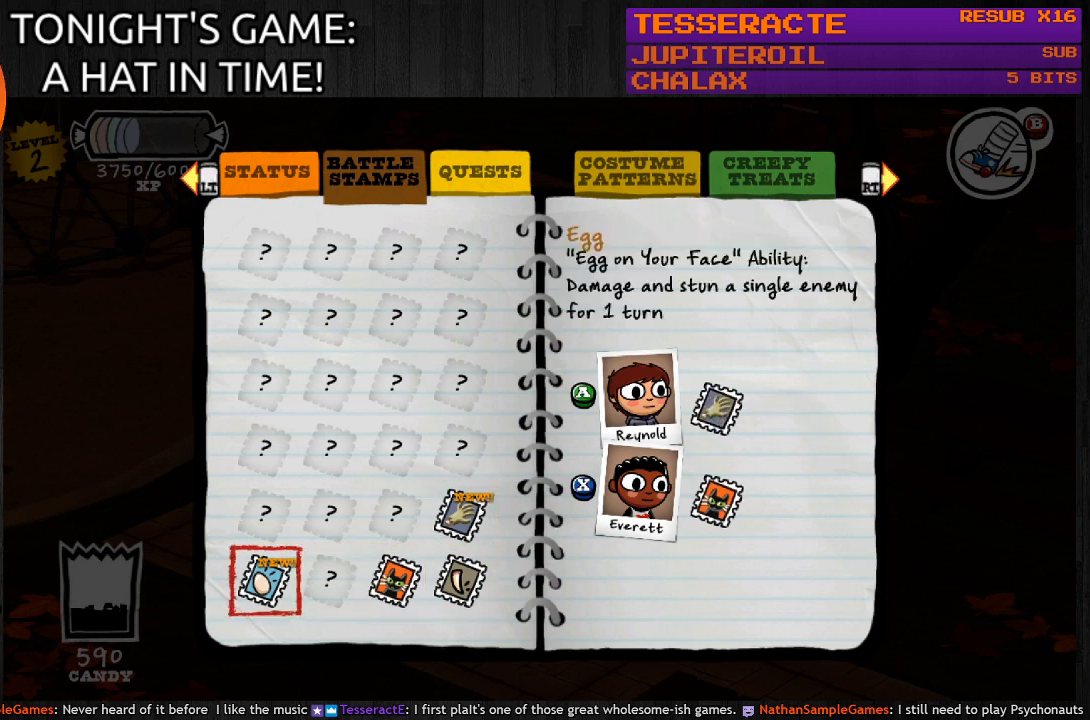
{"buttons": [], "left_stick": "center", "right_stick": "center", "events": []}